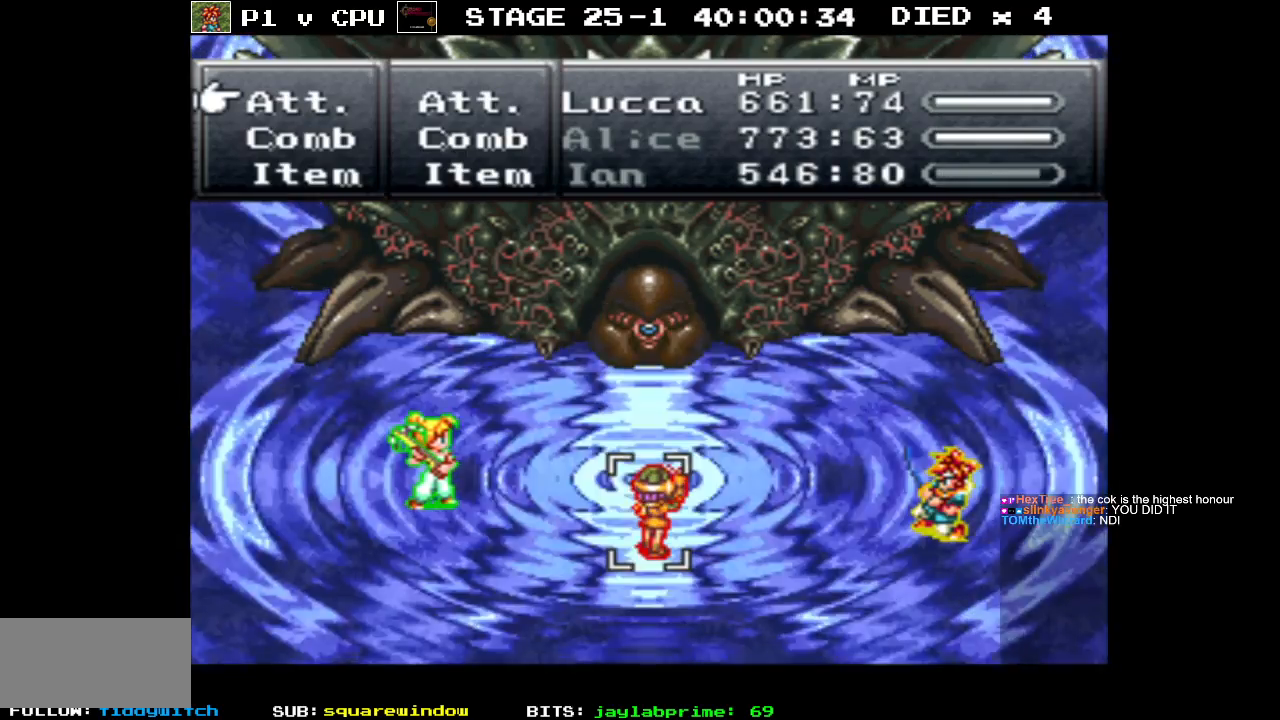
Gameplay with a controller (Nintendo layout); each line is a JSON object with the inputs held at the frame after it. "events" lists button and stick changes between this image and that frame as [ms after this image, input, new state], when the widget could be followed in between. Not read: L3 R3.
{"buttons": [], "events": [[83, "DPAD_DOWN", "up"]]}
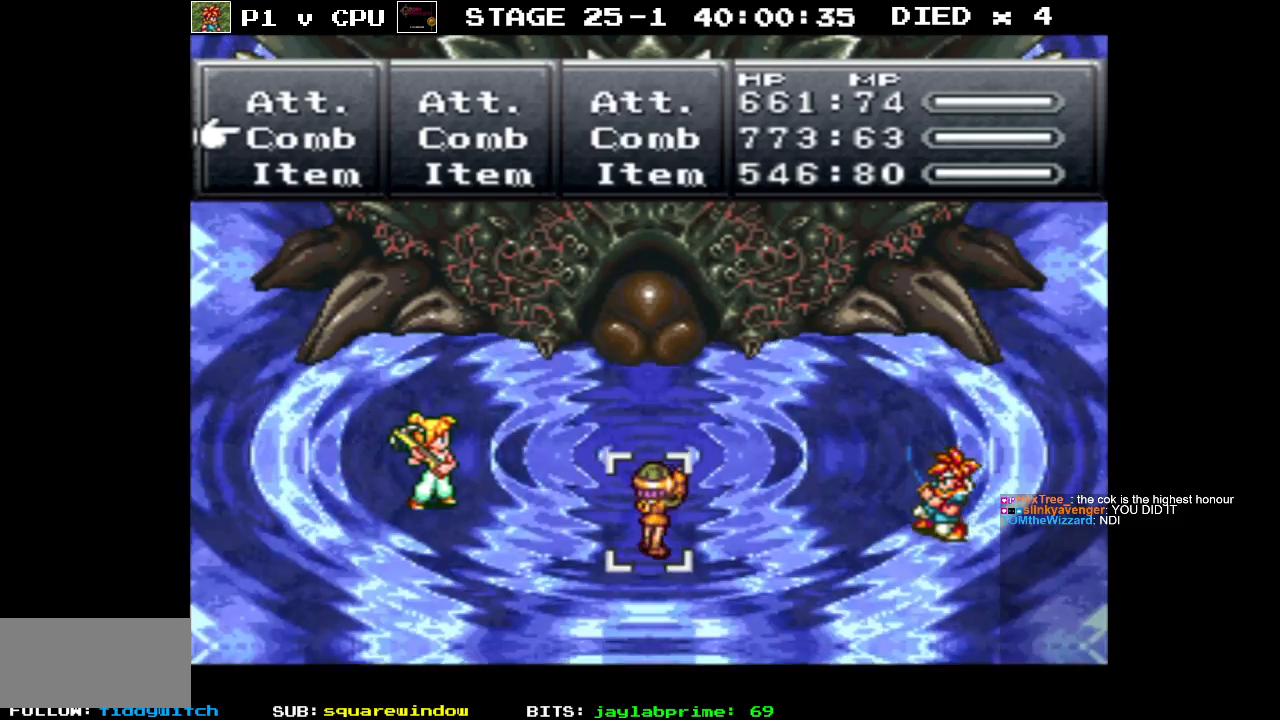
{"buttons": [], "events": [[133, "A", "down"], [267, "A", "up"]]}
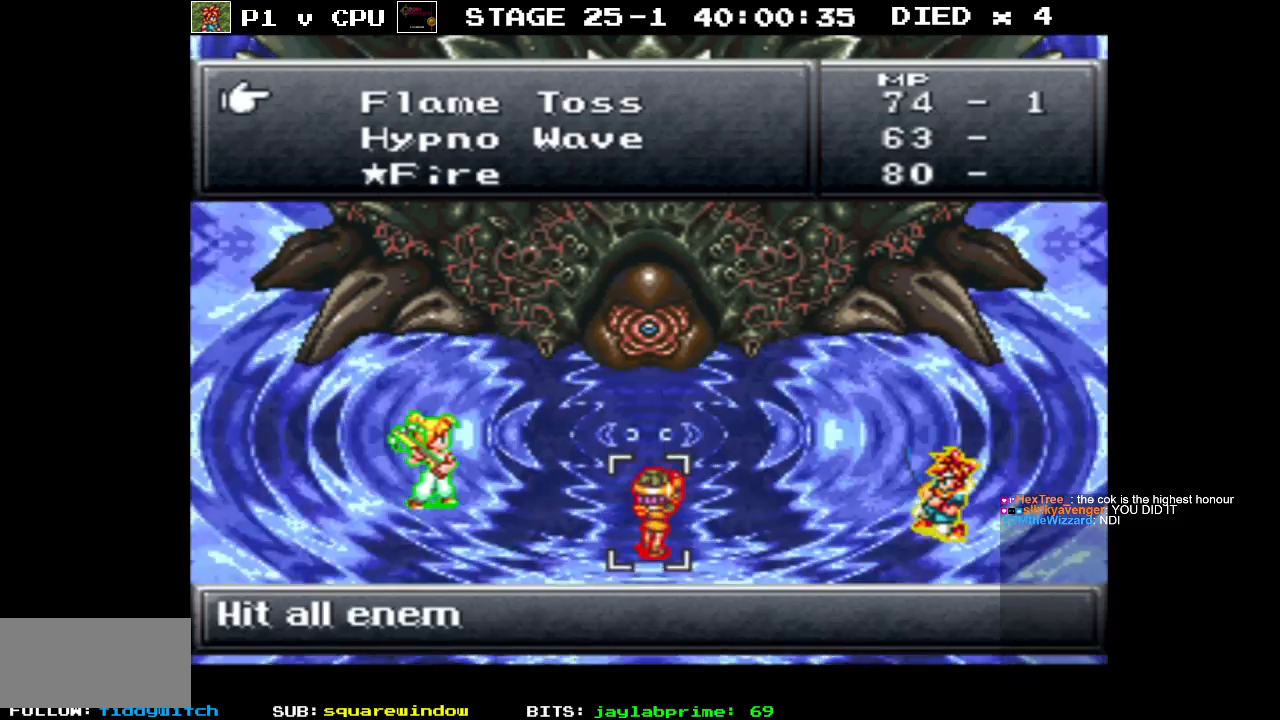
{"buttons": [], "events": [[150, "DPAD_DOWN", "down"], [250, "DPAD_DOWN", "up"], [350, "DPAD_DOWN", "down"], [450, "DPAD_DOWN", "up"]]}
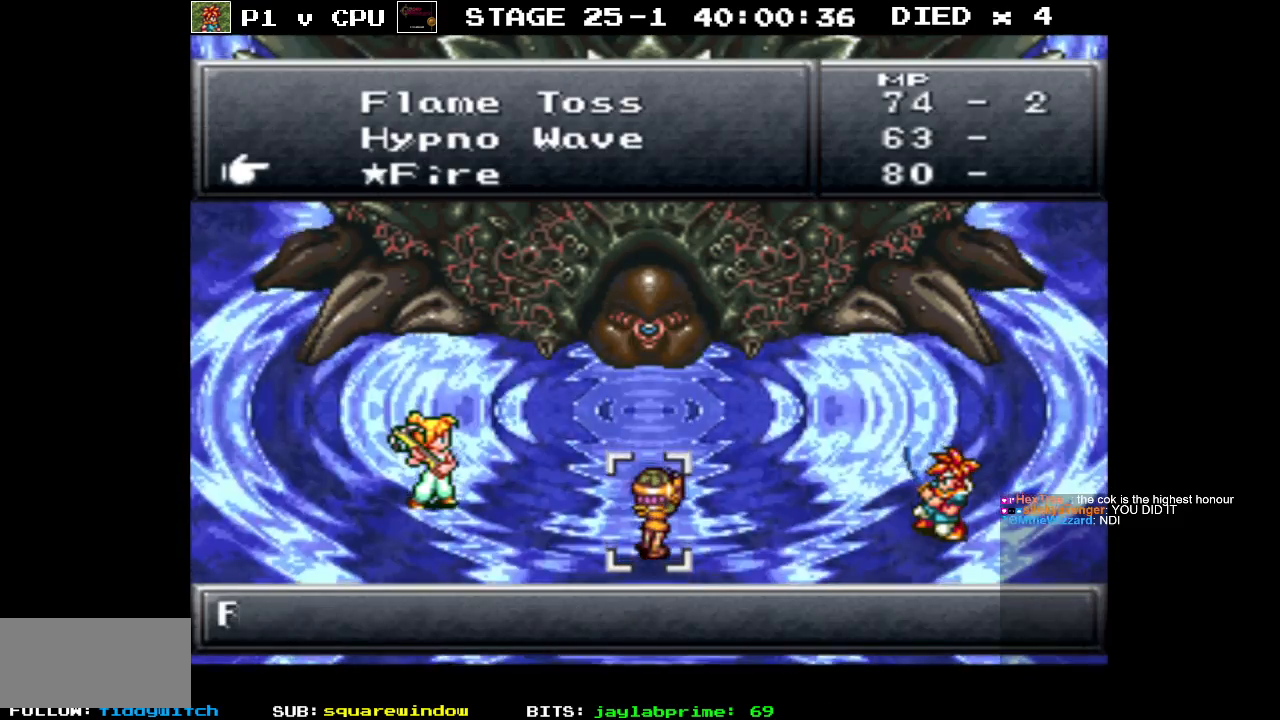
{"buttons": [], "events": [[33, "DPAD_DOWN", "down"], [150, "DPAD_DOWN", "up"]]}
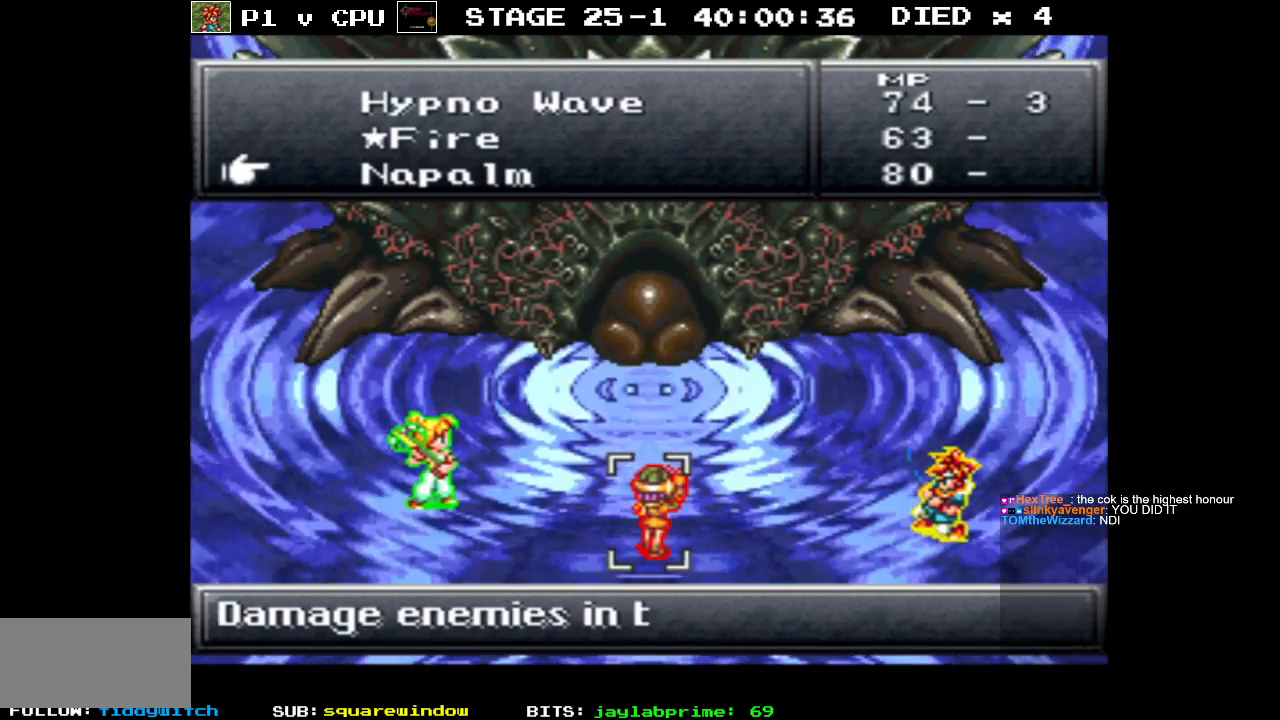
{"buttons": [], "events": [[50, "DPAD_DOWN", "down"], [167, "DPAD_DOWN", "up"]]}
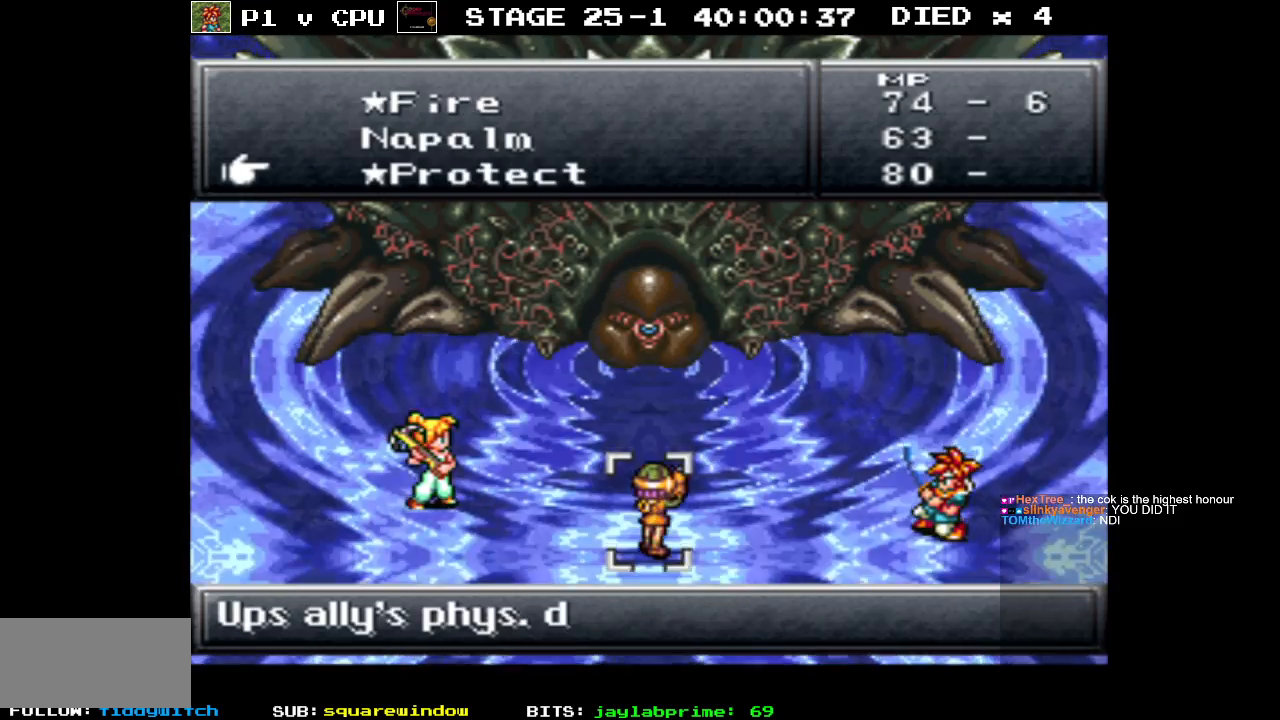
{"buttons": [], "events": [[233, "A", "down"], [350, "A", "up"]]}
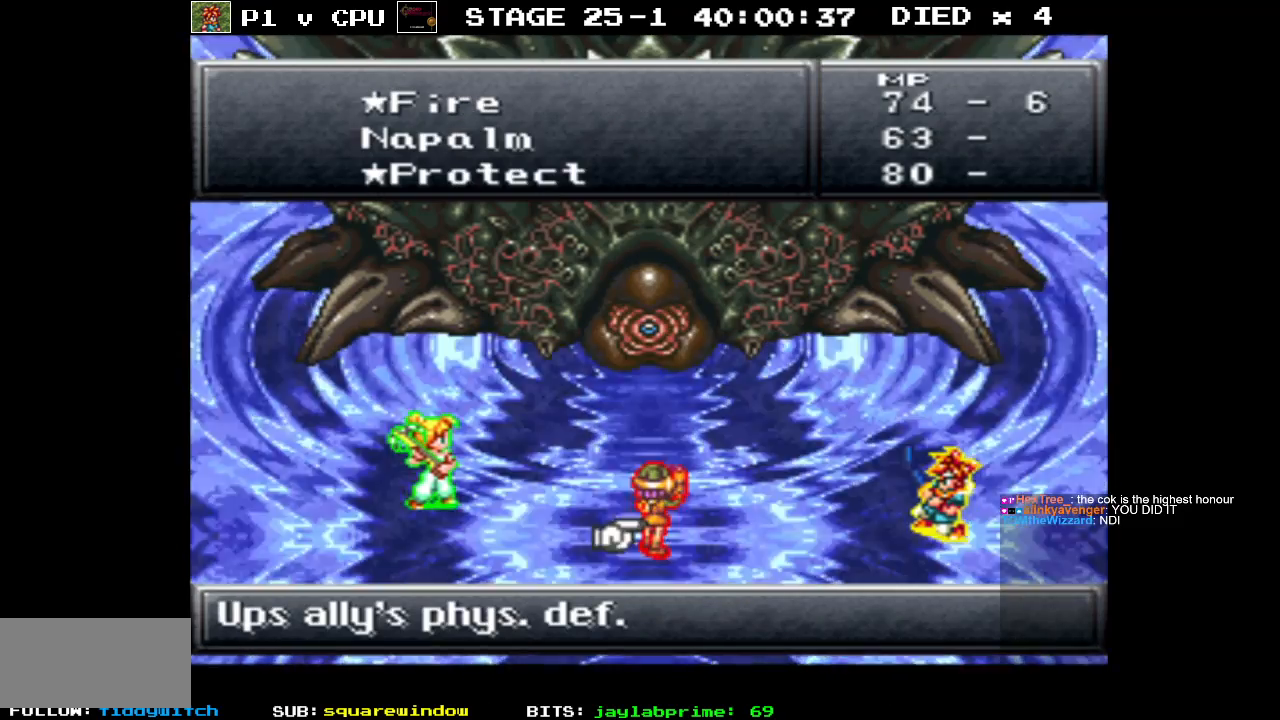
{"buttons": [], "events": [[250, "A", "down"], [350, "A", "up"]]}
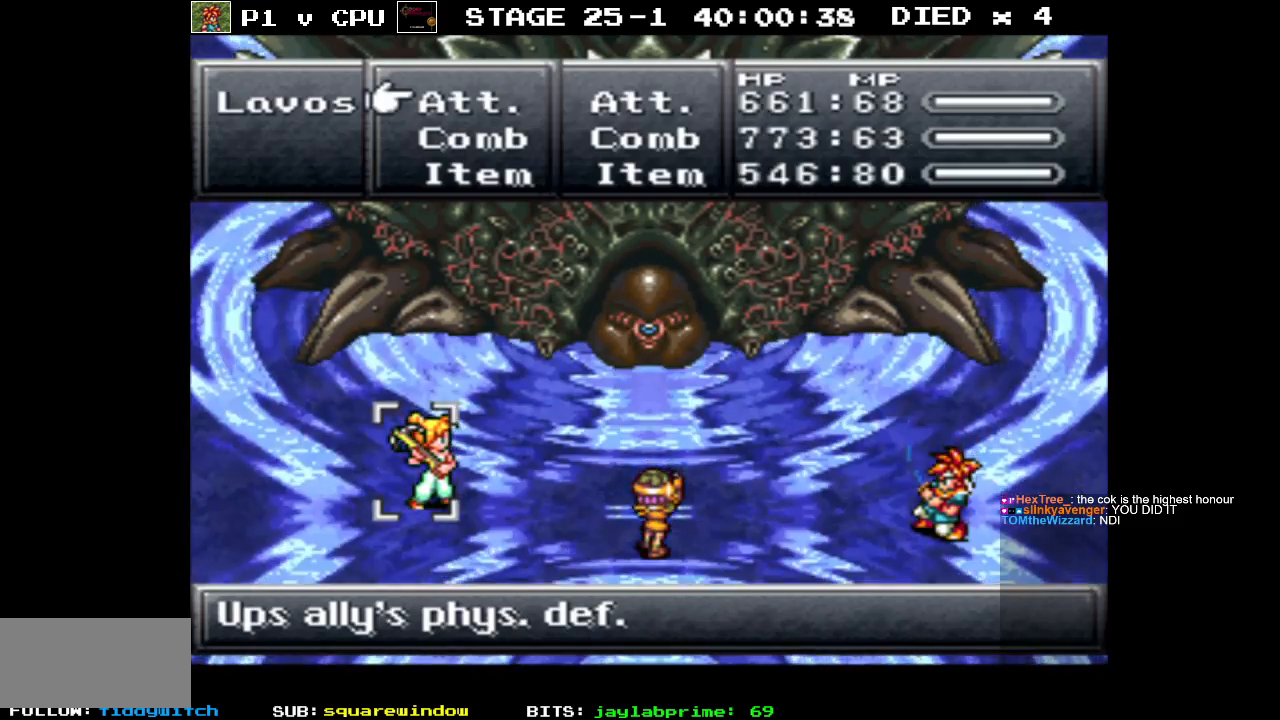
{"buttons": [], "events": []}
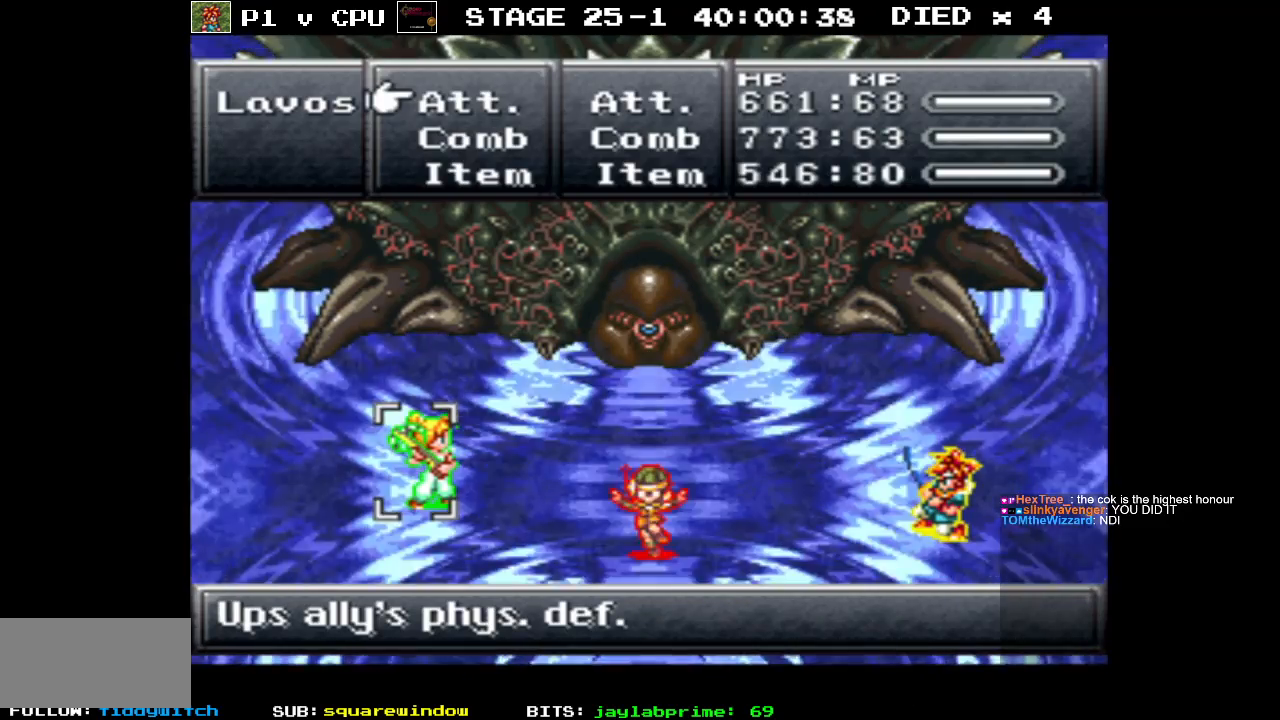
{"buttons": [], "events": []}
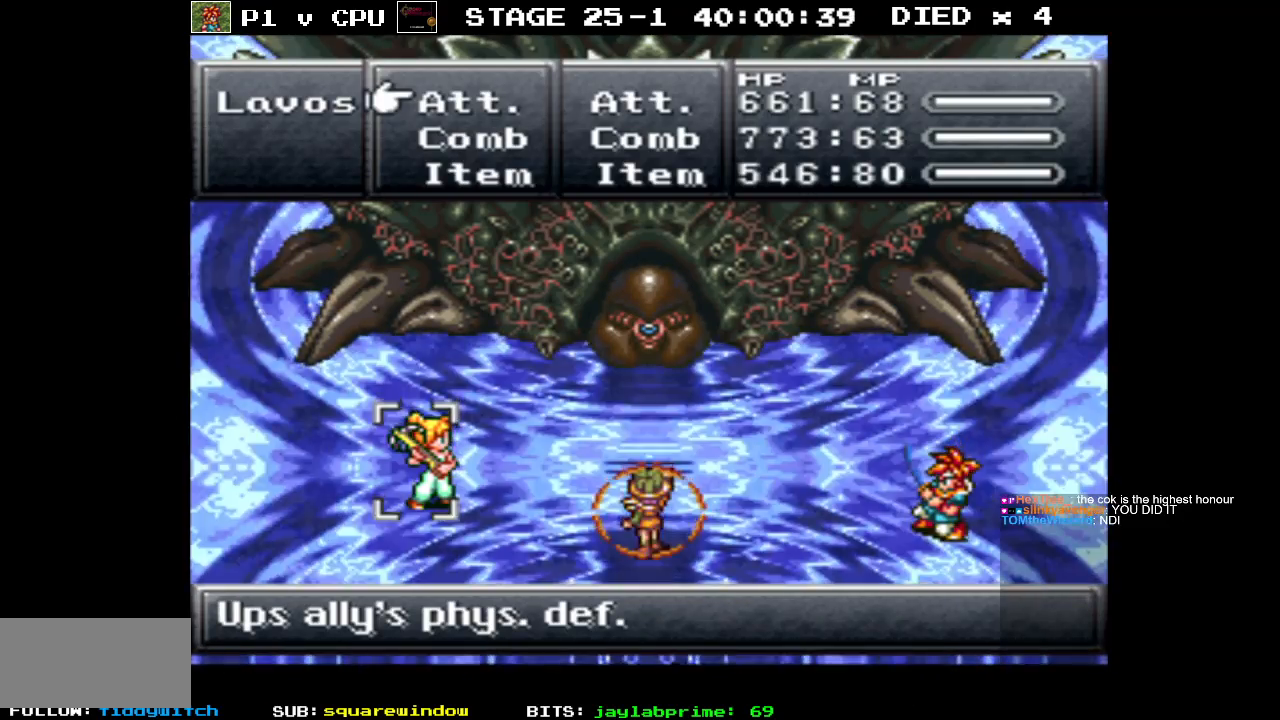
{"buttons": [], "events": []}
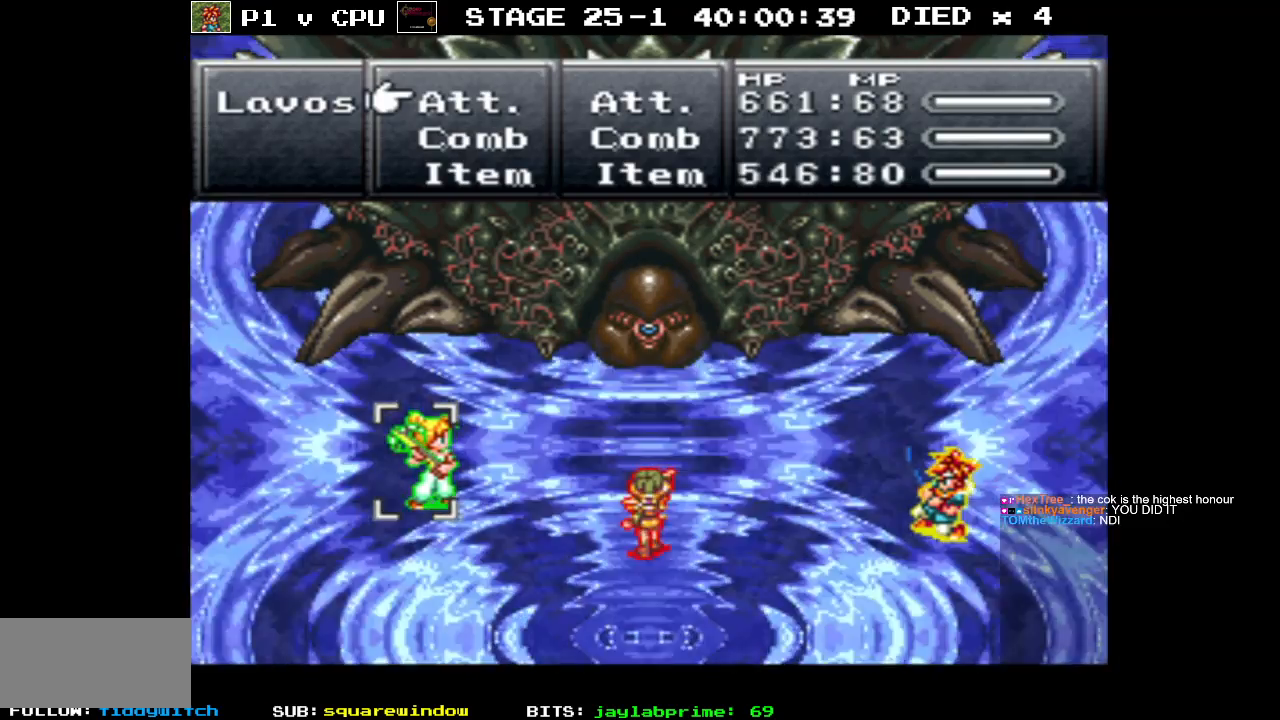
{"buttons": [], "events": []}
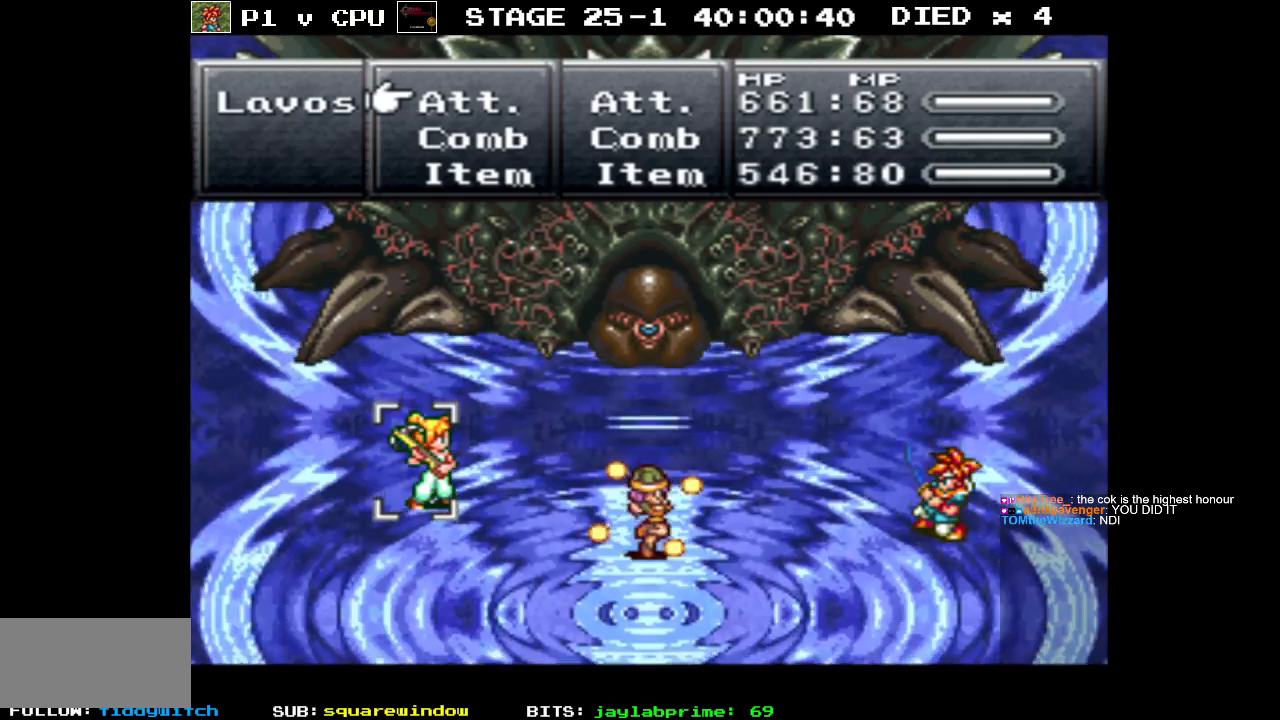
{"buttons": [], "events": []}
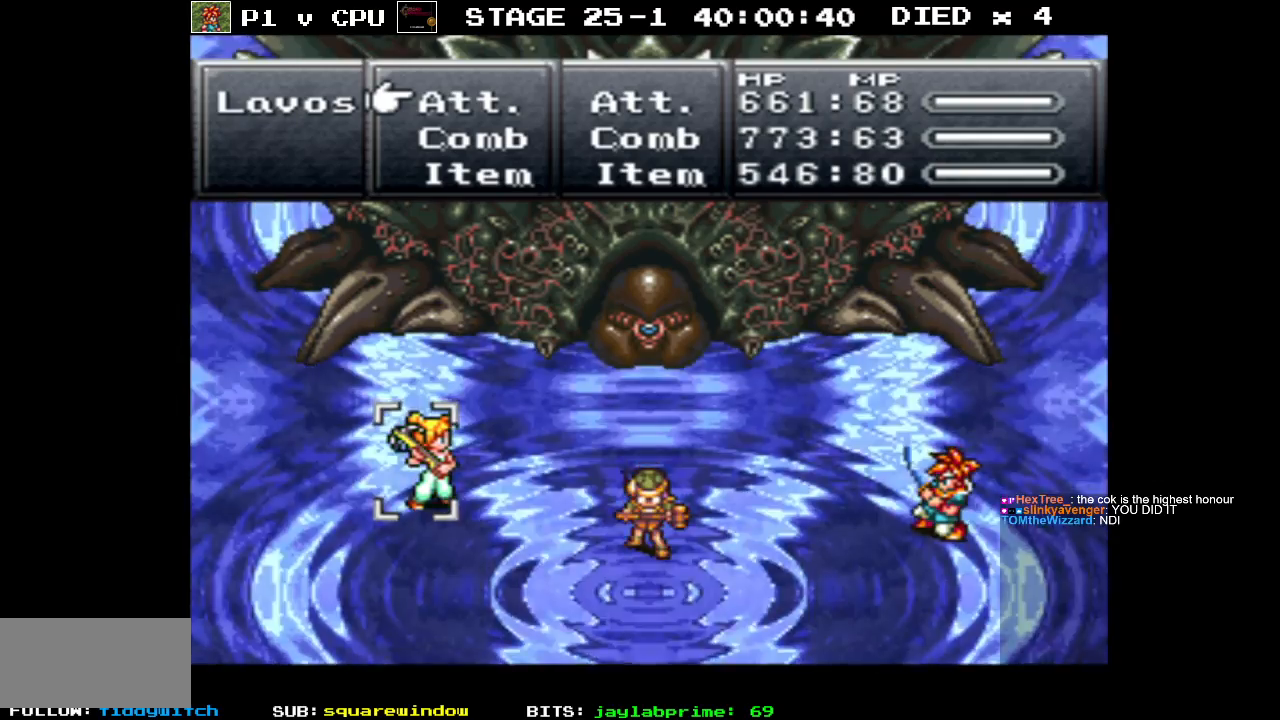
{"buttons": [], "events": []}
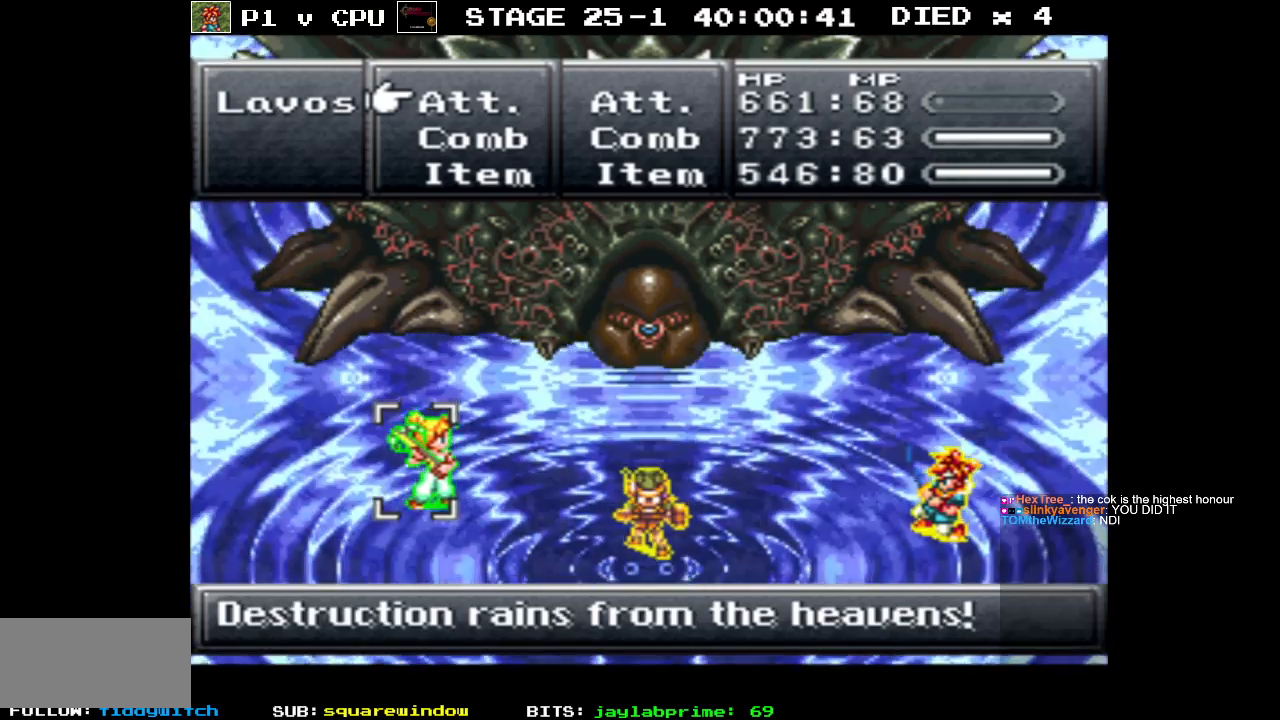
{"buttons": [], "events": []}
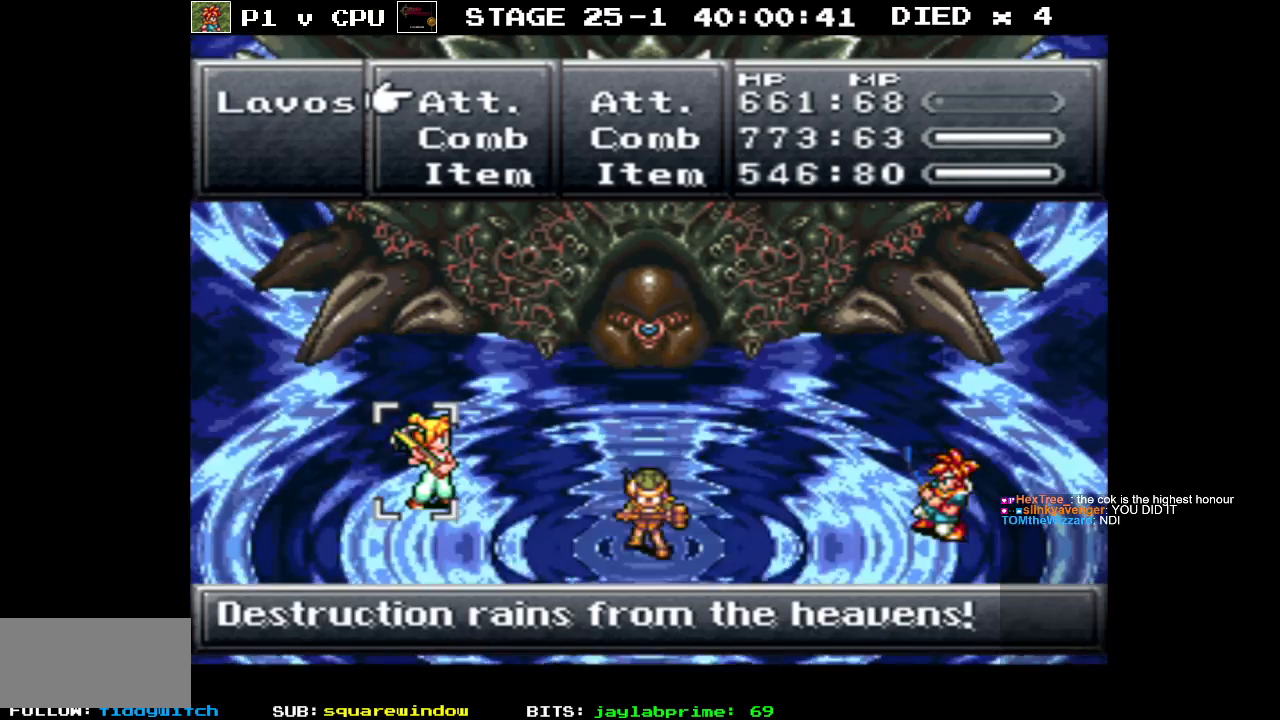
{"buttons": [], "events": []}
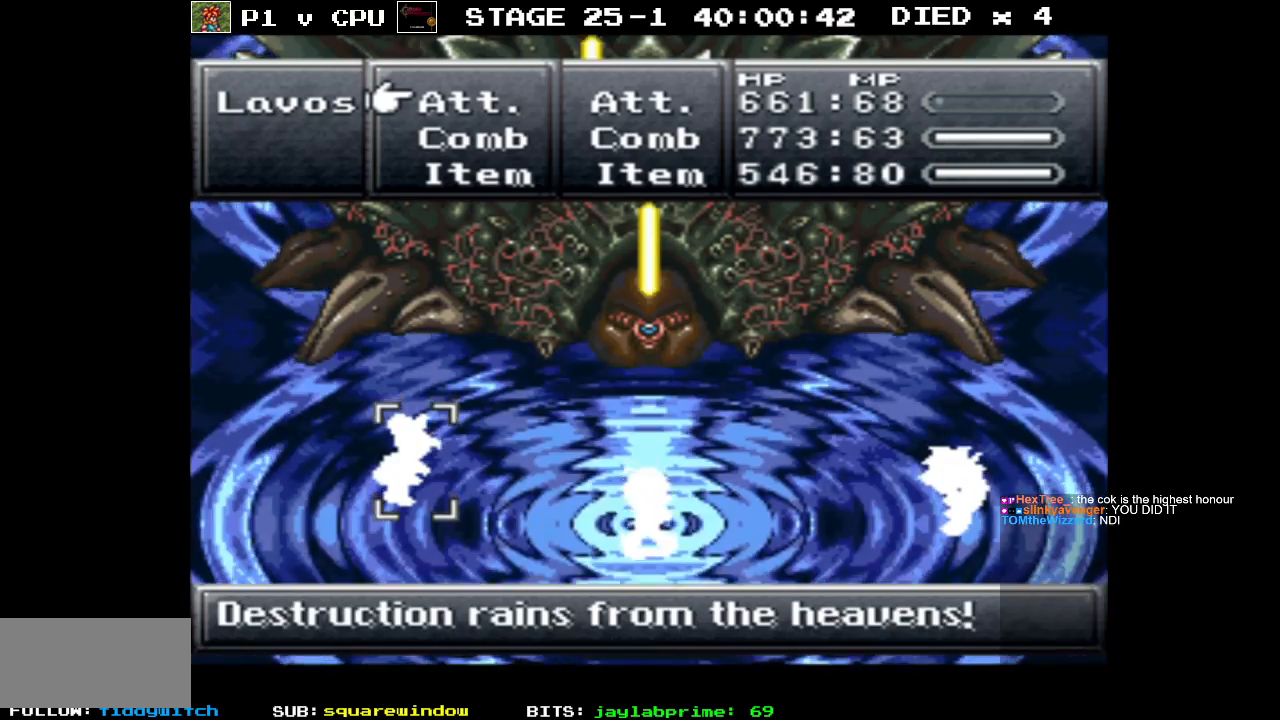
{"buttons": [], "events": []}
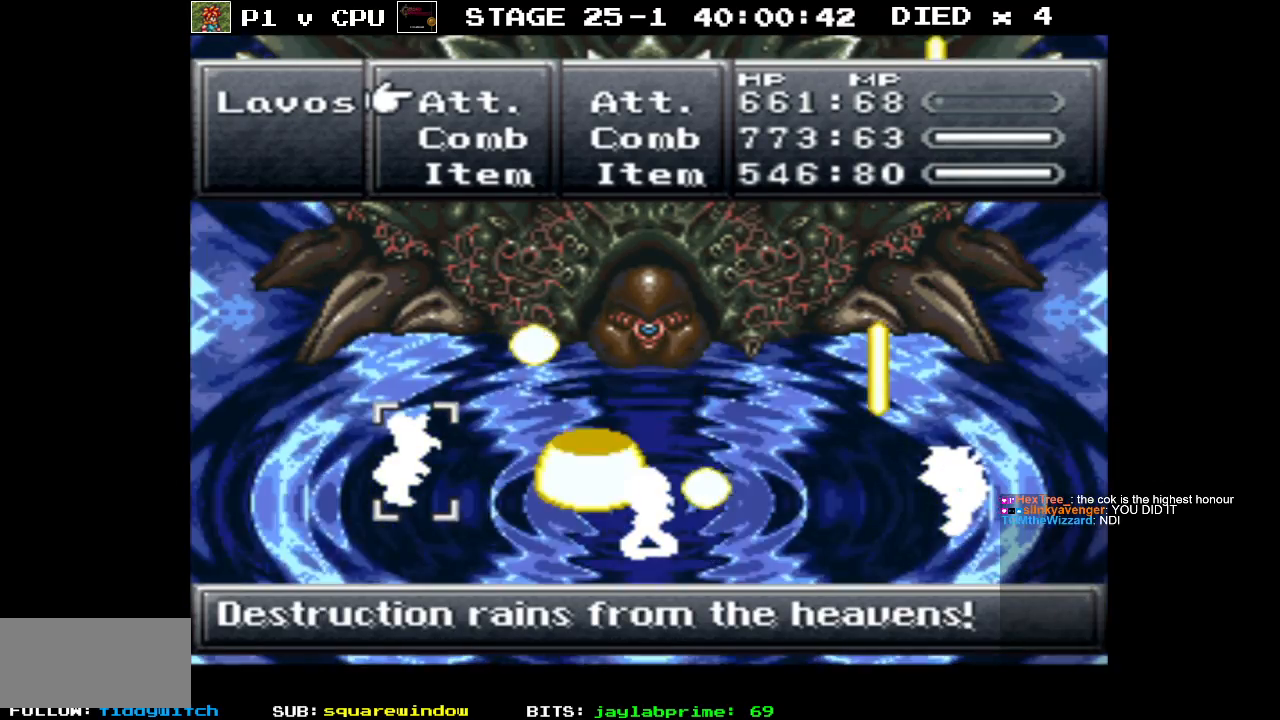
{"buttons": [], "events": [[367, "DPAD_DOWN", "down"], [483, "DPAD_DOWN", "up"]]}
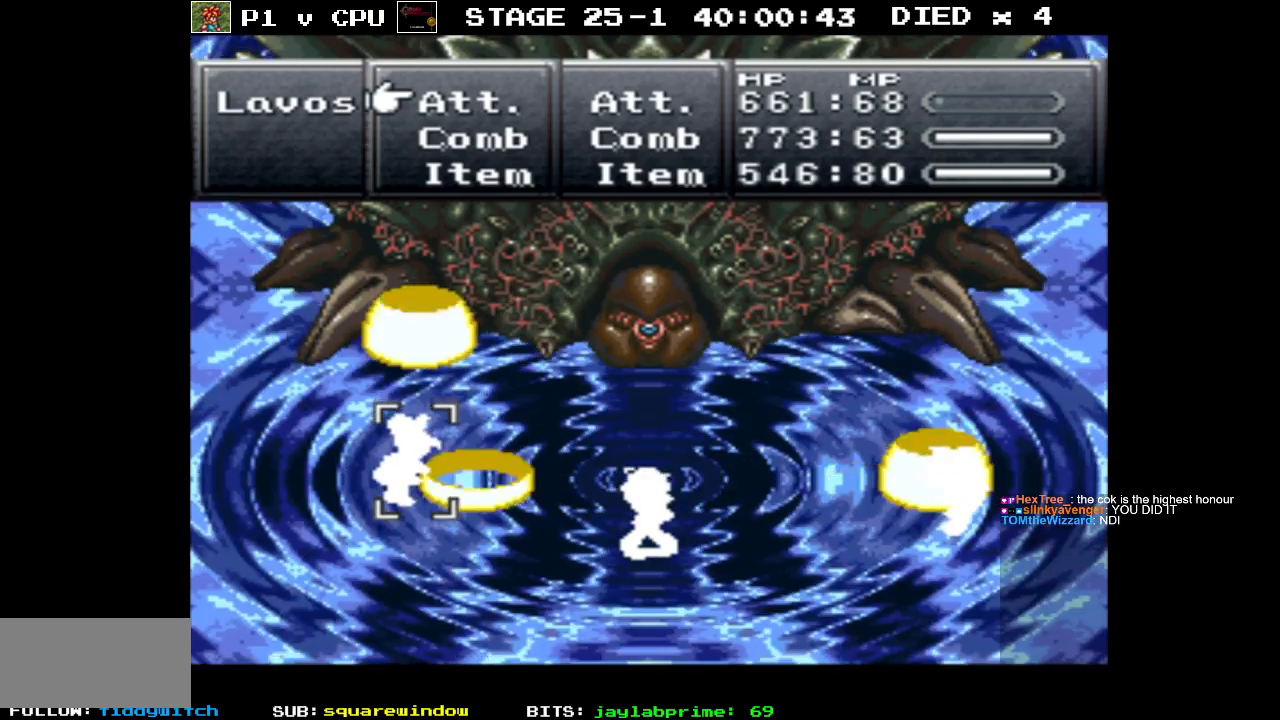
{"buttons": ["DPAD_DOWN"], "events": [[33, "A", "down"], [117, "A", "up"], [200, "DPAD_DOWN", "down"]]}
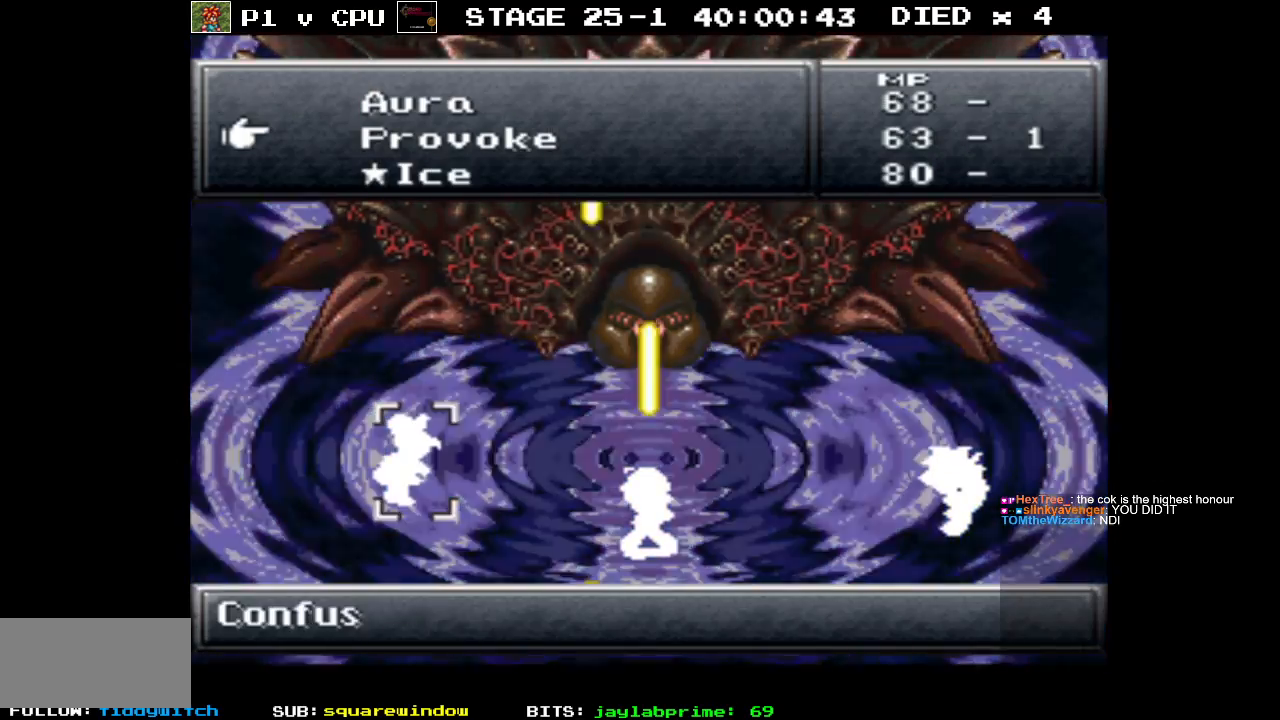
{"buttons": [], "events": [[450, "DPAD_DOWN", "up"]]}
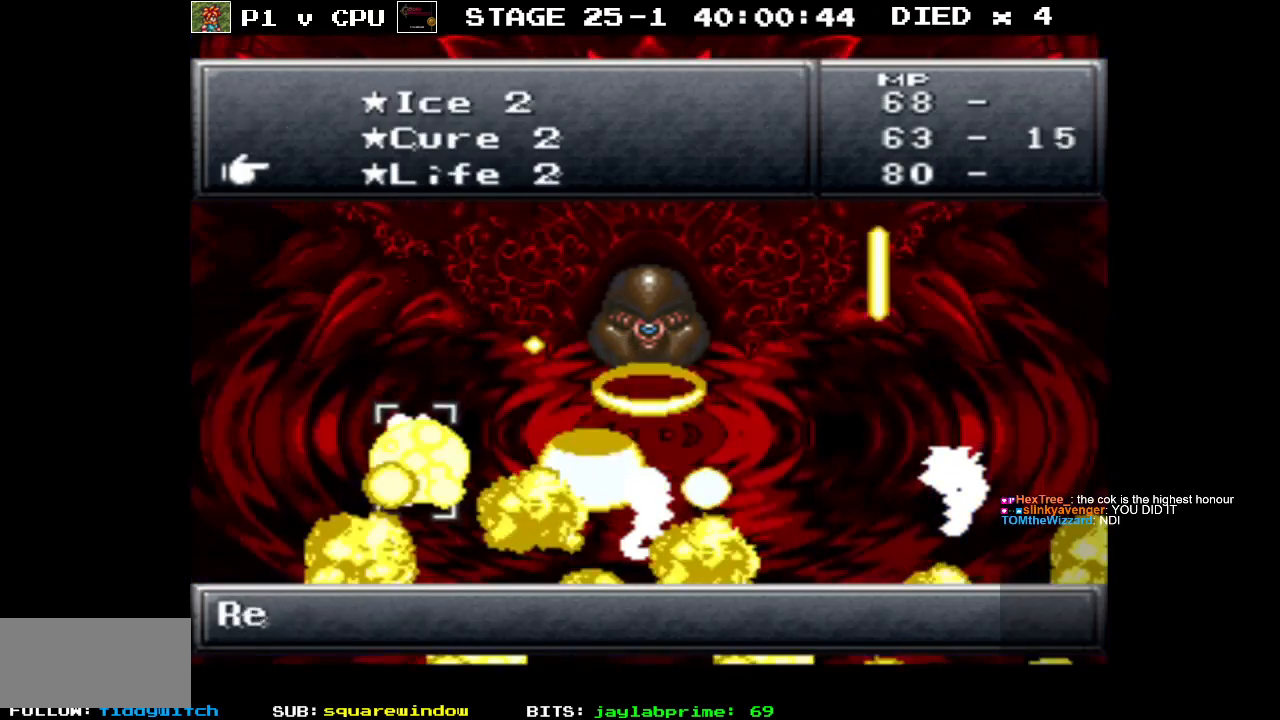
{"buttons": ["A"], "events": [[483, "A", "down"]]}
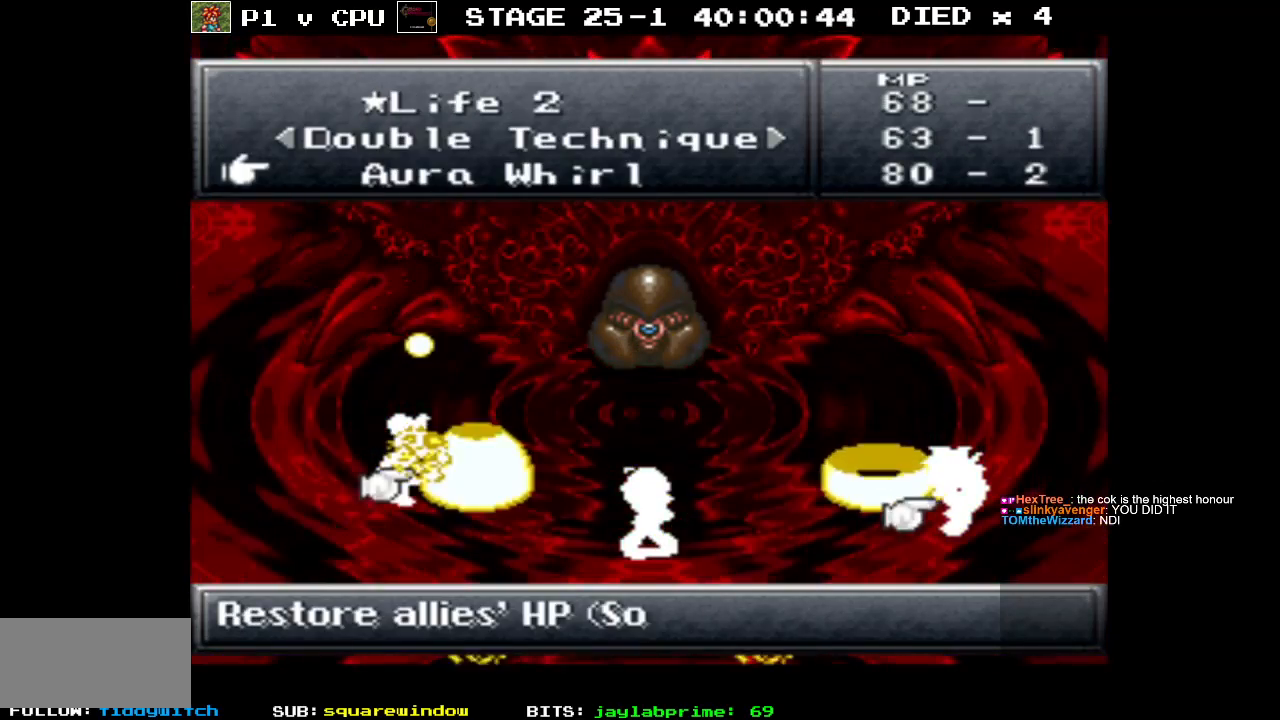
{"buttons": [], "events": [[83, "A", "up"]]}
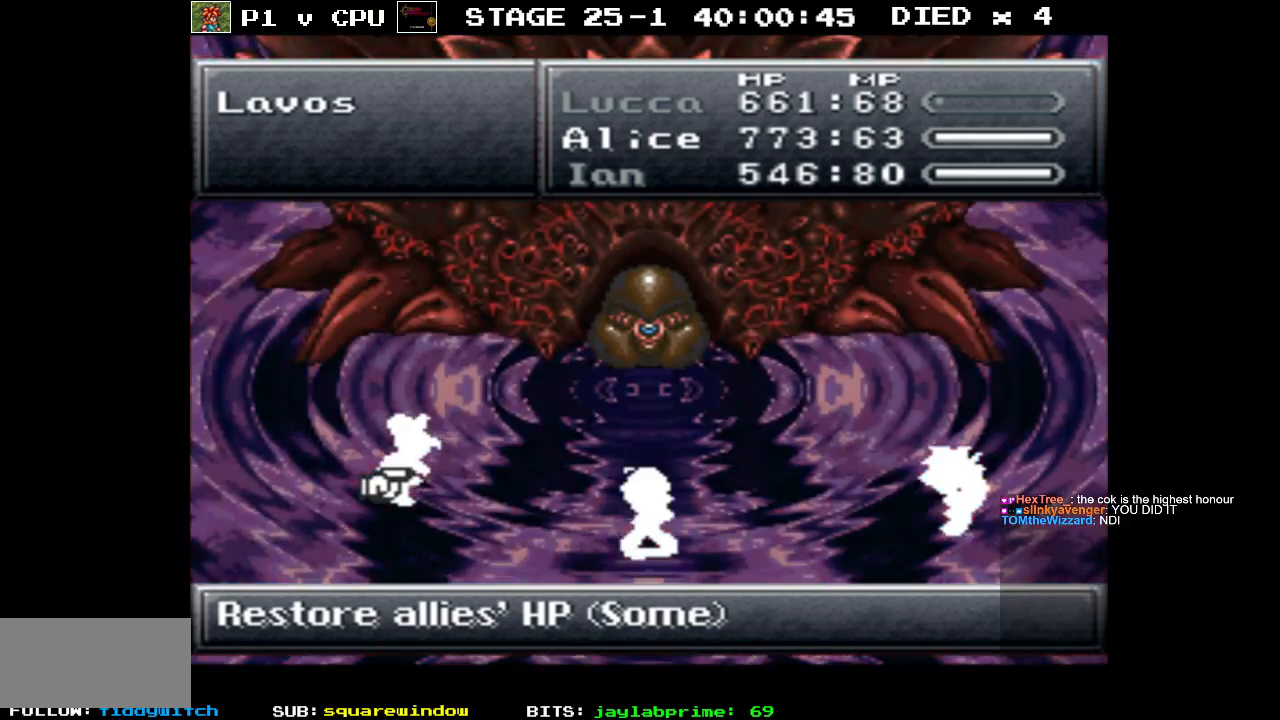
{"buttons": [], "events": [[117, "A", "down"], [233, "A", "up"]]}